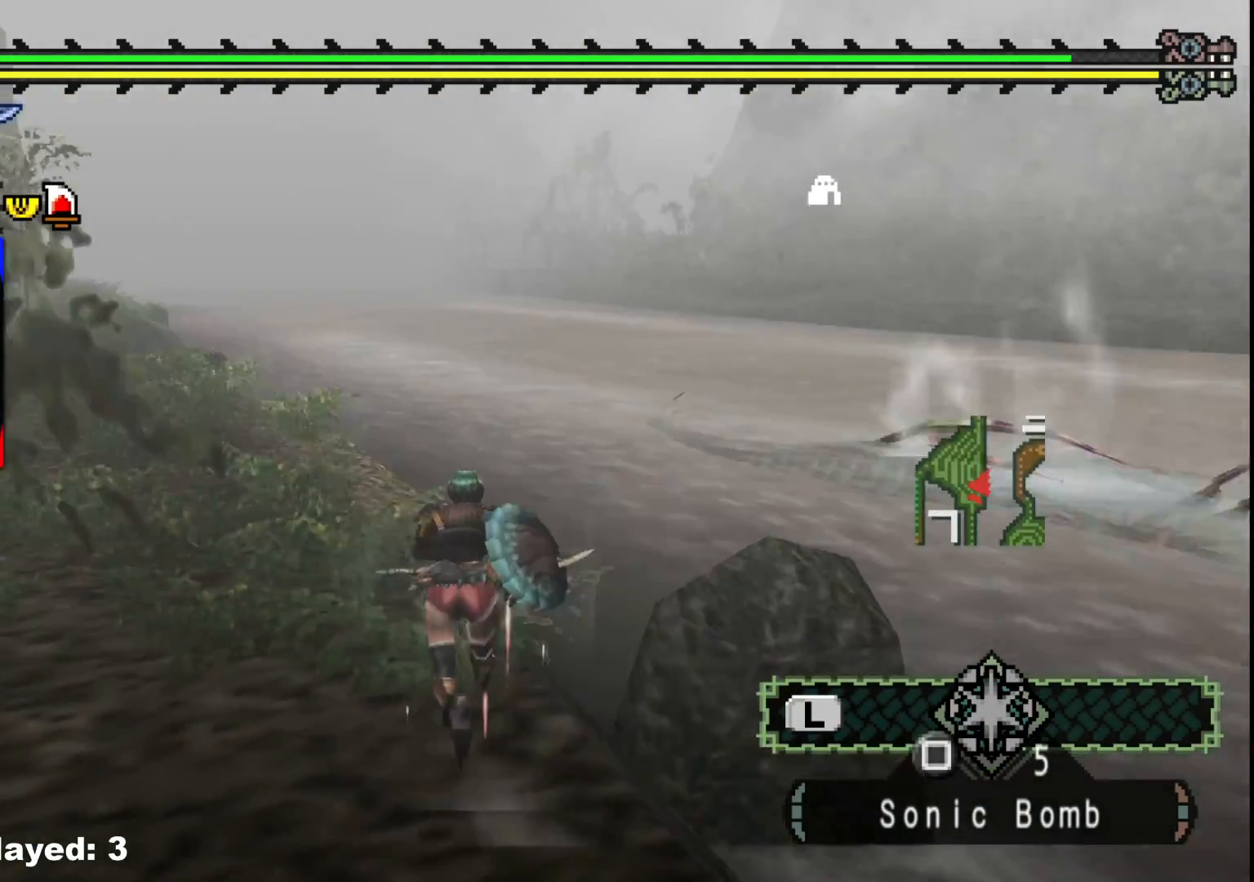
Gameplay with a controller (Xbox layout); each line is a JSON object with the inputs held at the frame after it. "events" lists button and stick changes between this image and that frame as [ms after this image, input, new state], when the widget could be followed in between. Not read: L2 L3 R3.
{"buttons": ["R1"], "left_stick": "up", "right_stick": "center", "events": []}
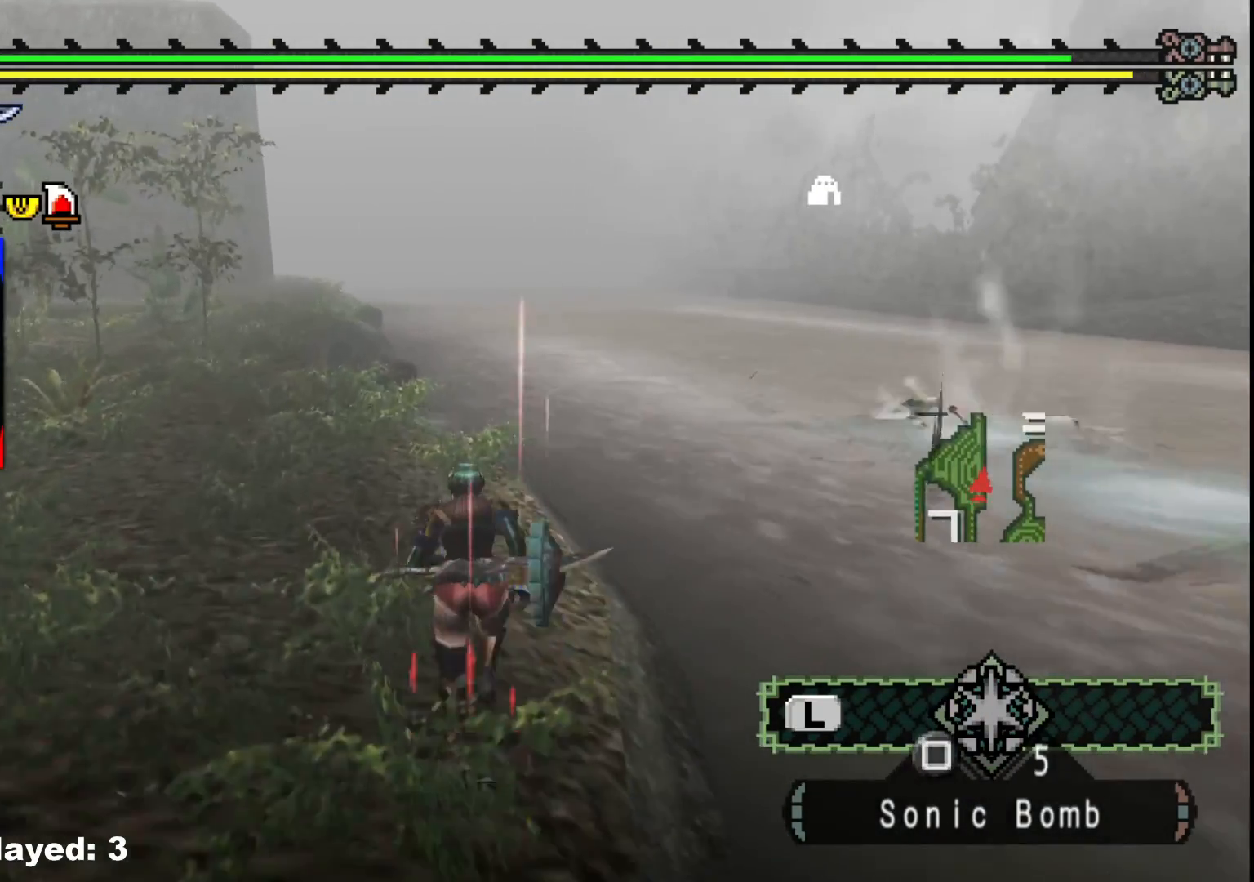
{"buttons": ["R1"], "left_stick": "up", "right_stick": "center", "events": []}
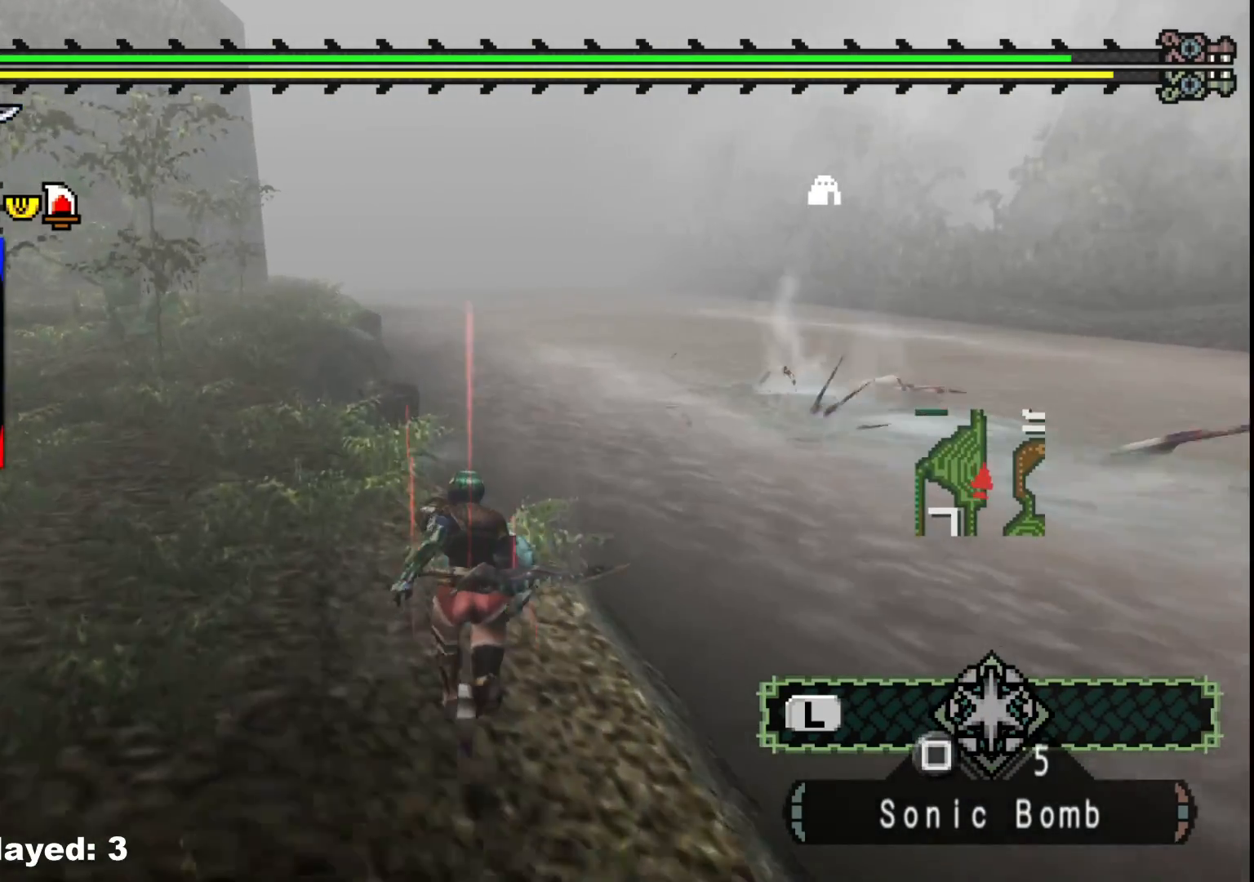
{"buttons": ["R1"], "left_stick": "up", "right_stick": "center", "events": []}
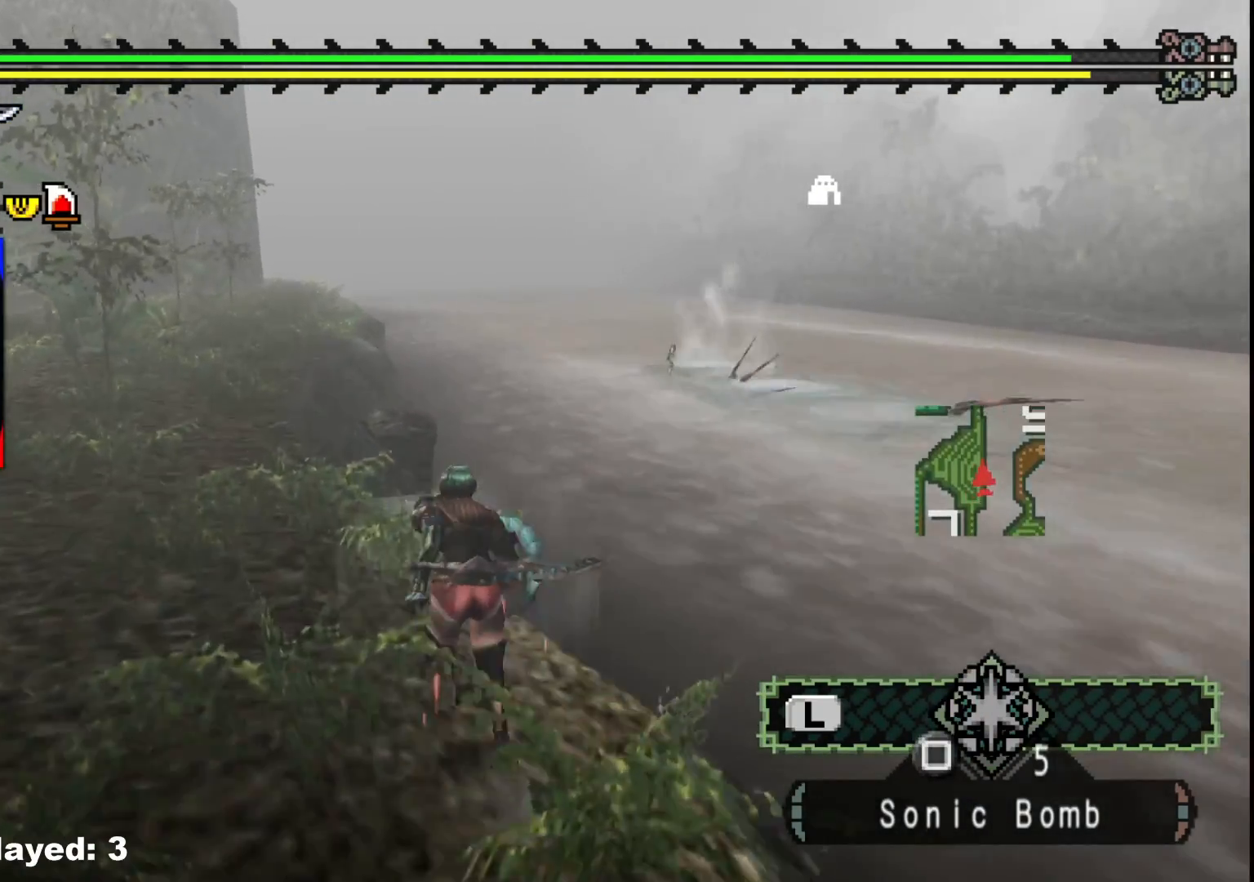
{"buttons": ["R1"], "left_stick": "up", "right_stick": "center", "events": []}
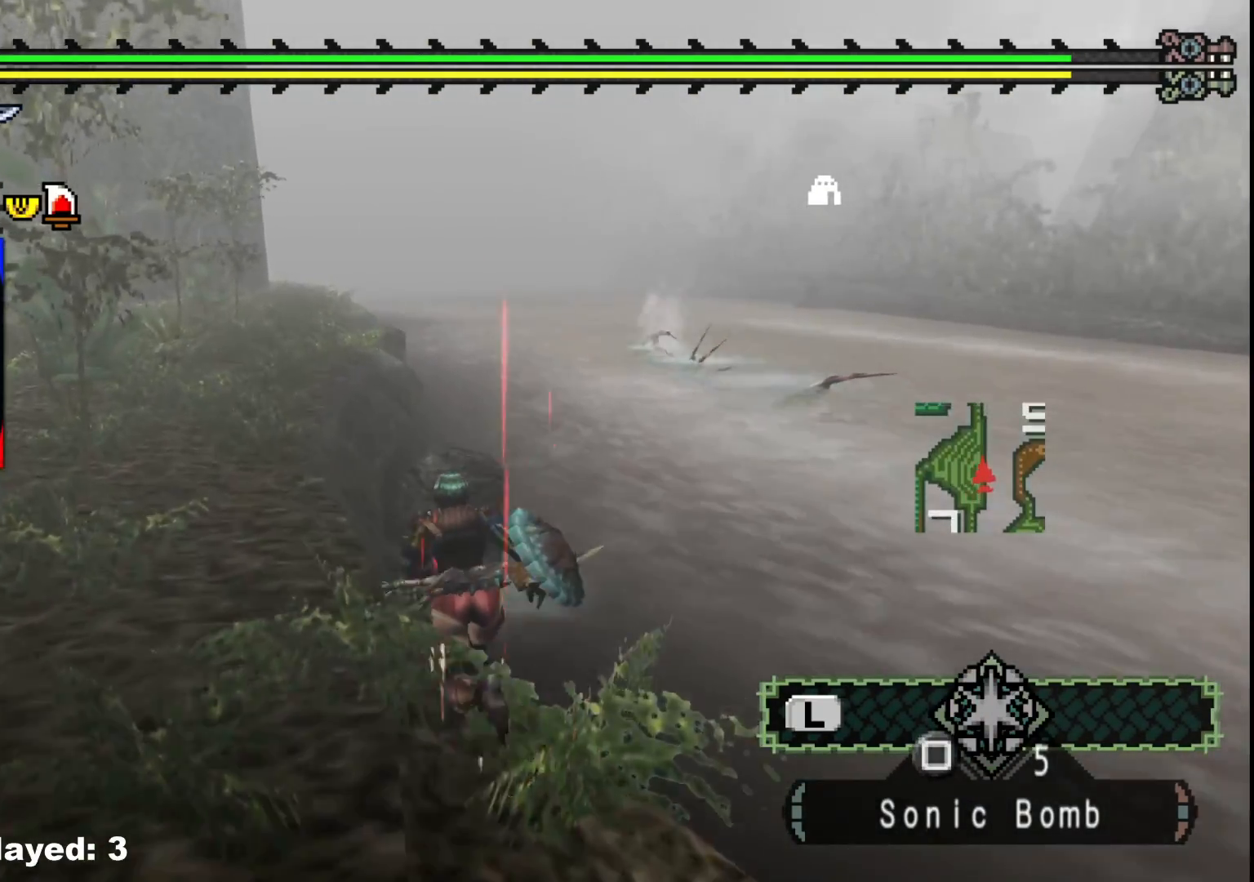
{"buttons": ["R1"], "left_stick": "up", "right_stick": "center", "events": []}
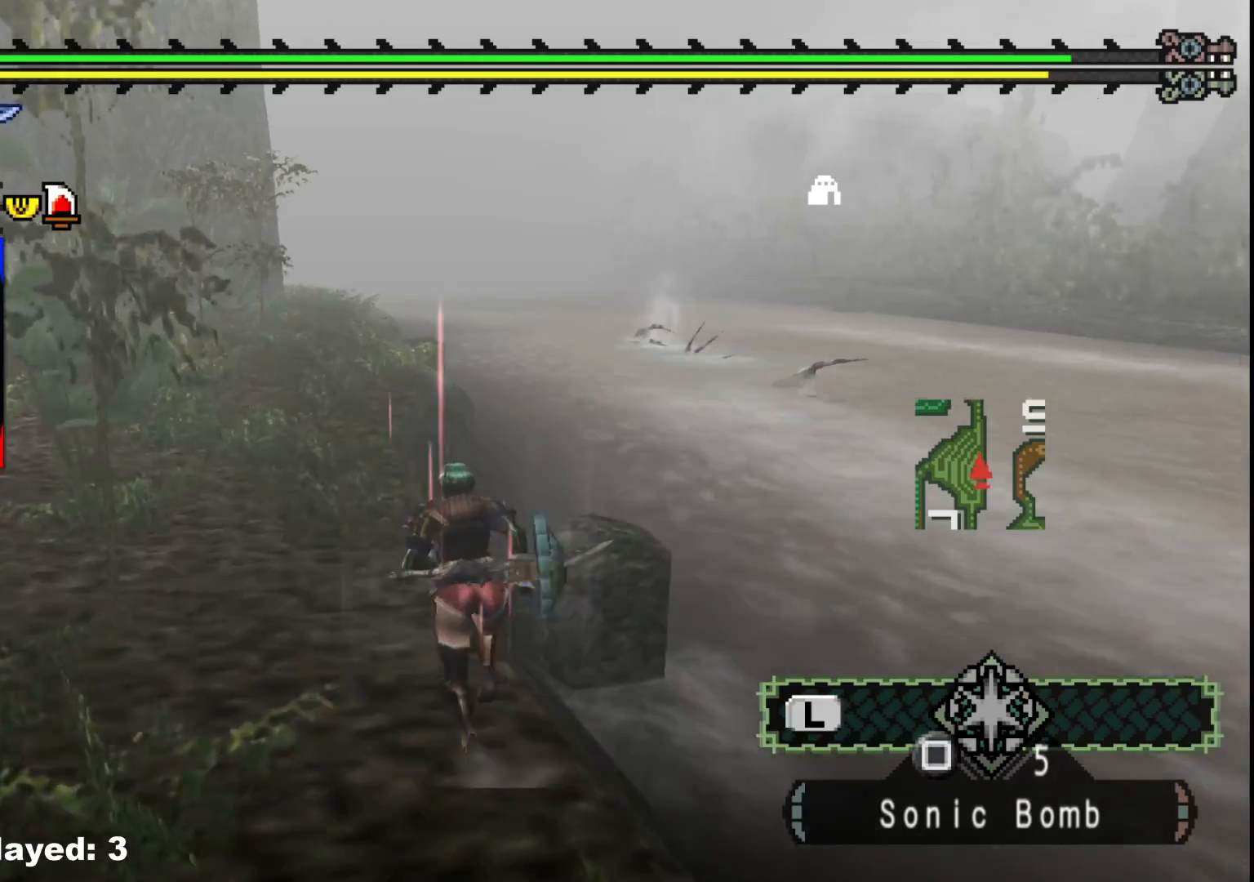
{"buttons": ["R1"], "left_stick": "up", "right_stick": "center", "events": []}
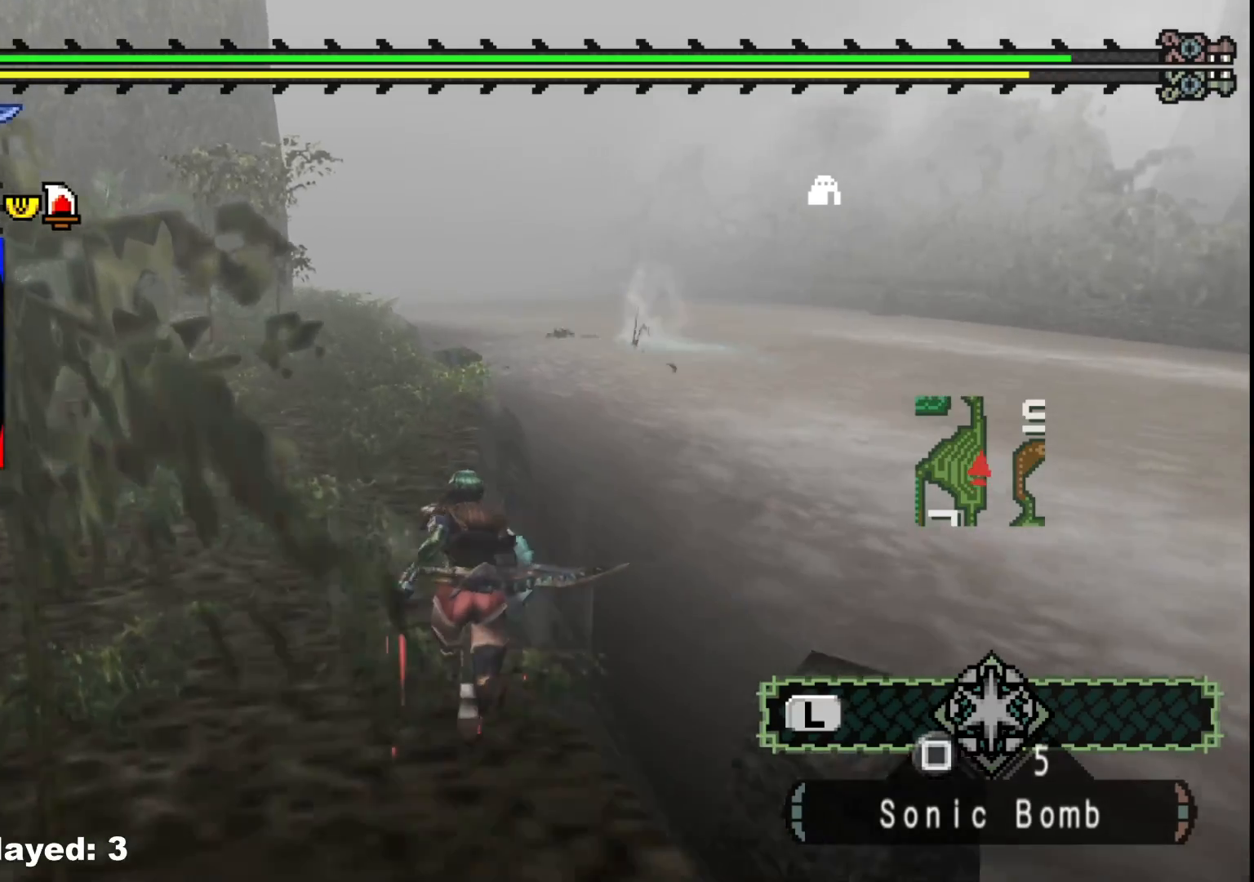
{"buttons": ["R1"], "left_stick": "up", "right_stick": "center", "events": []}
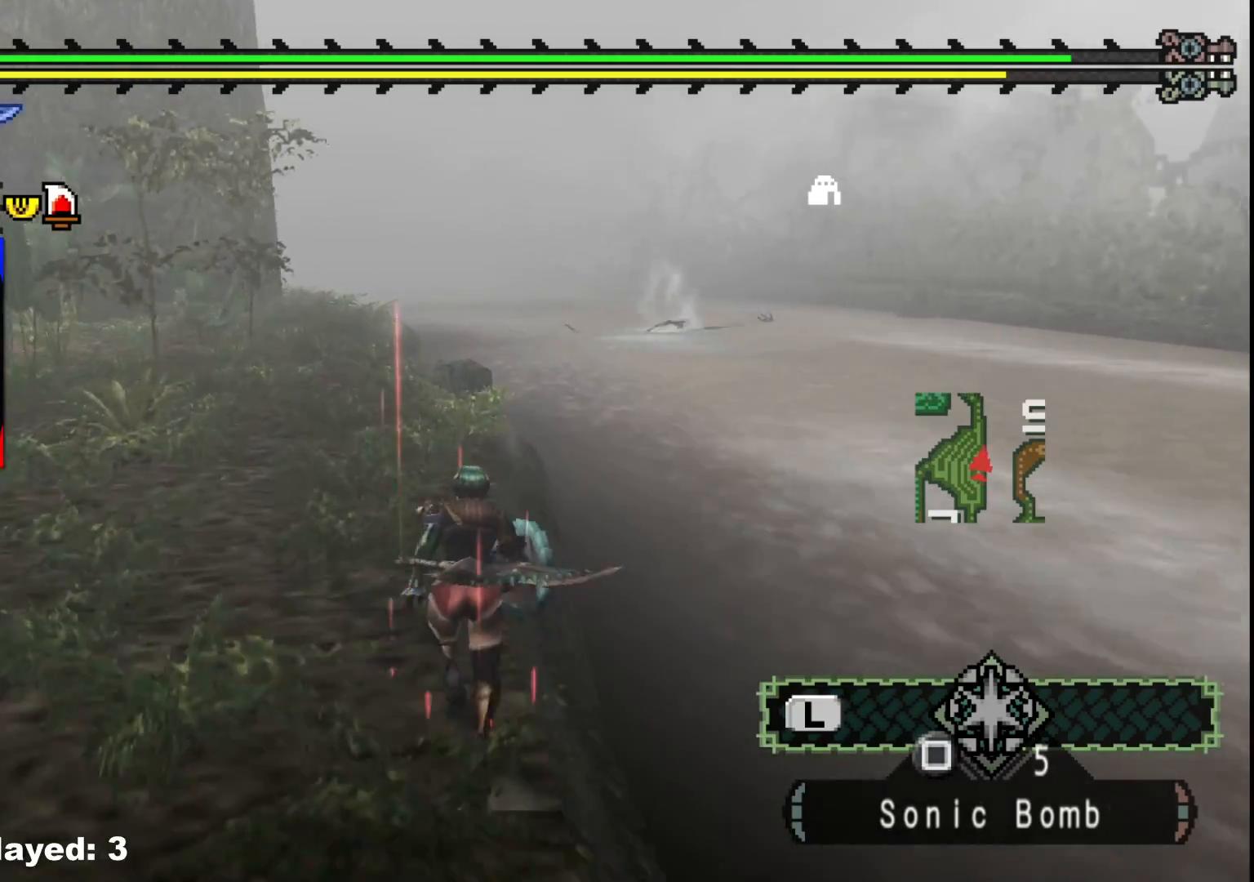
{"buttons": ["R1"], "left_stick": "up", "right_stick": "center", "events": []}
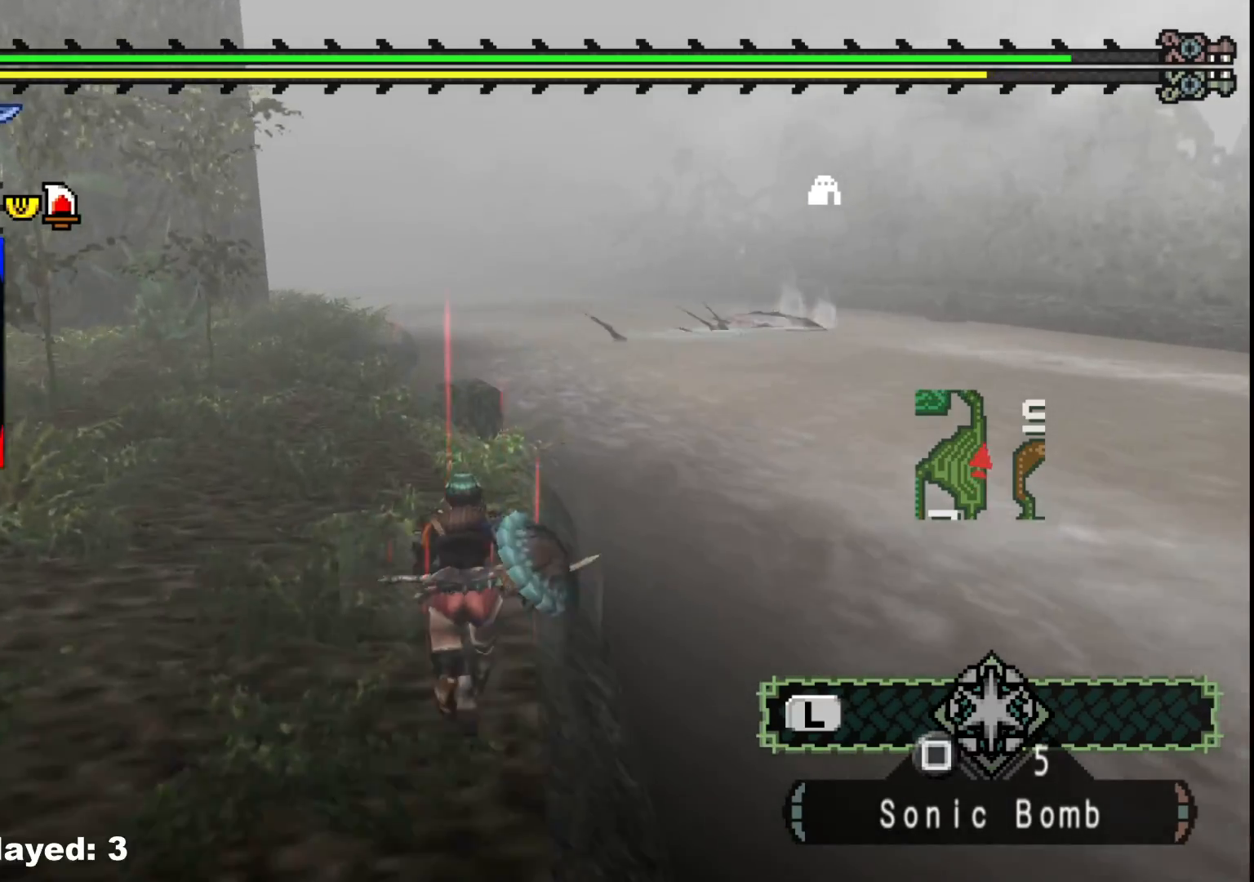
{"buttons": ["R1"], "left_stick": "up", "right_stick": "center", "events": []}
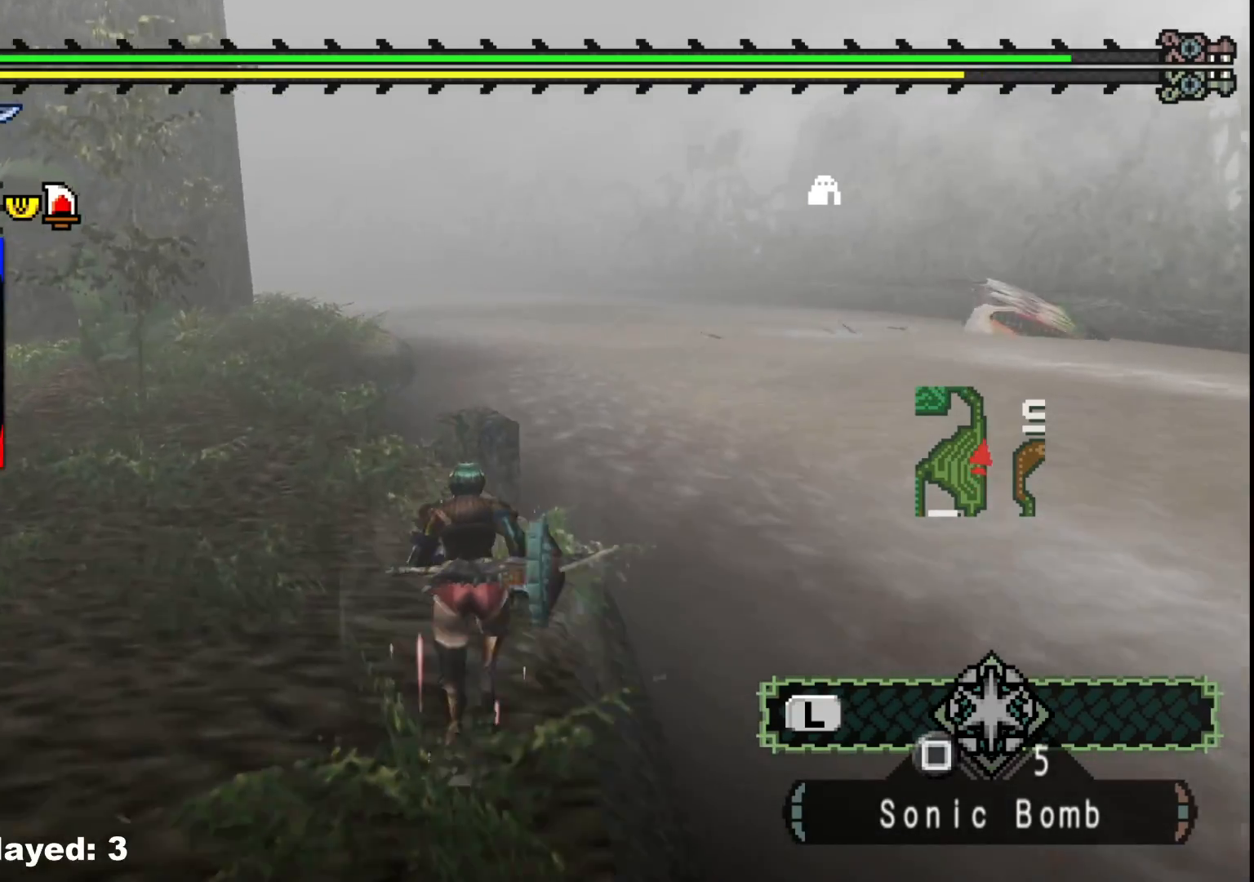
{"buttons": [], "left_stick": "up-left", "right_stick": "center", "events": [[83, "R1", "up"], [83, "right_stick", "right"], [383, "right_stick", "center"], [500, "left_stick", "up-left"]]}
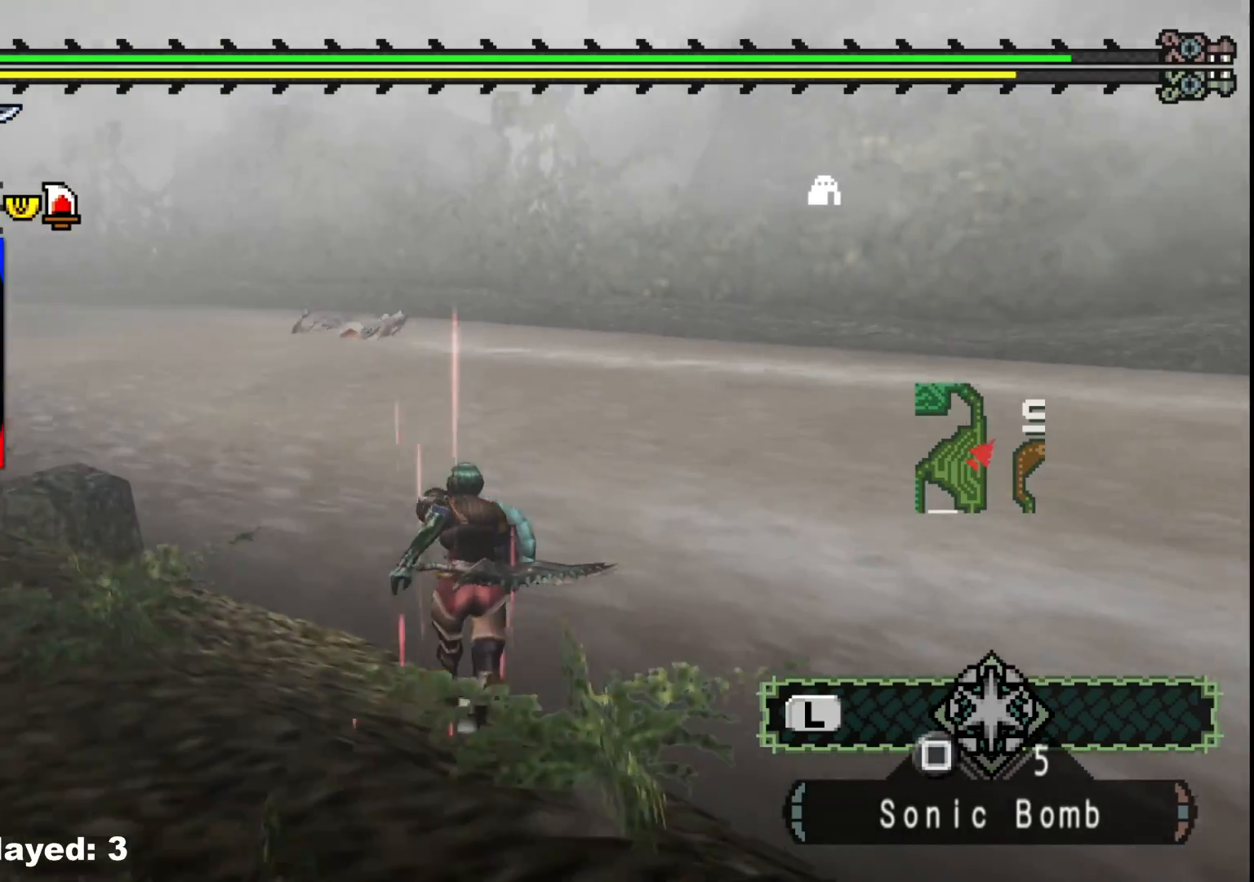
{"buttons": [], "left_stick": "up-left", "right_stick": "center", "events": []}
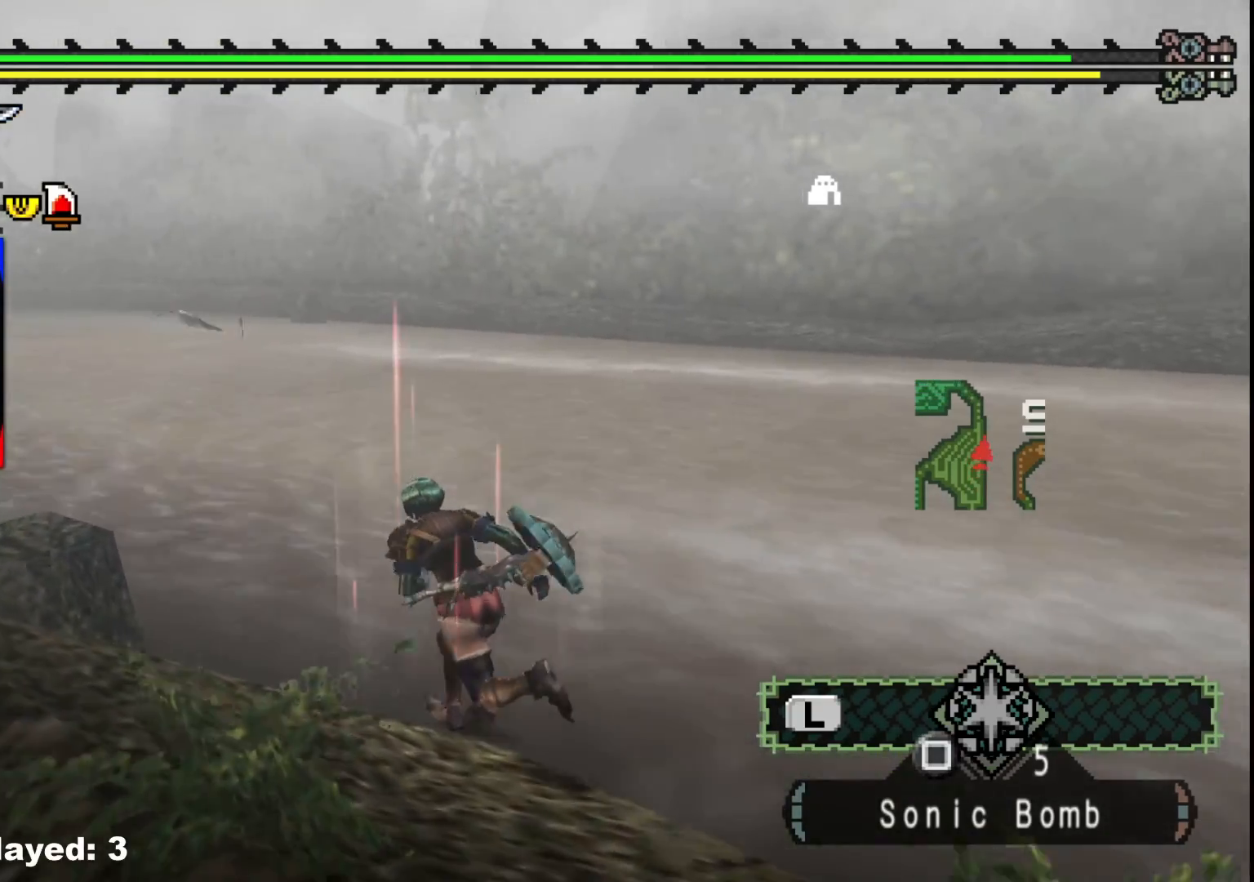
{"buttons": [], "left_stick": "up-left", "right_stick": "center", "events": []}
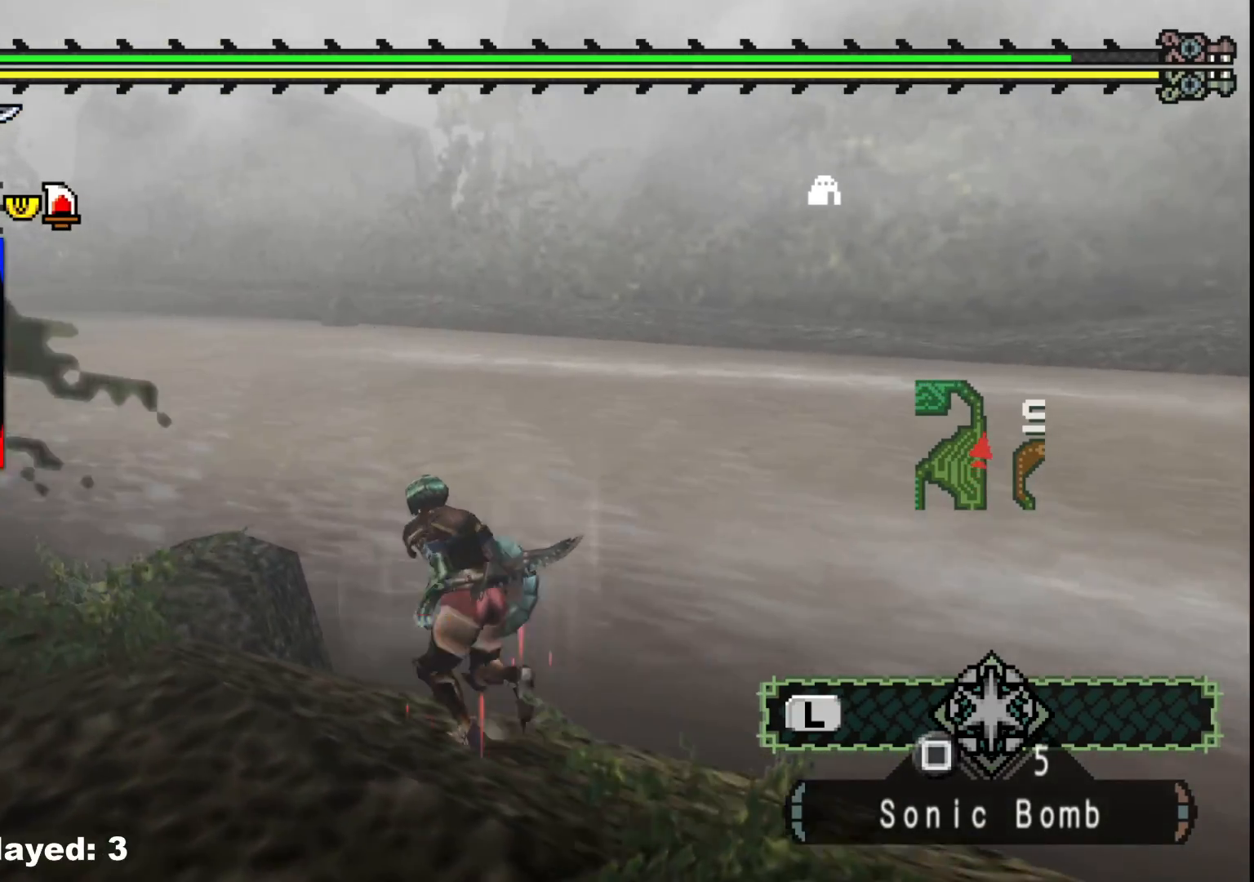
{"buttons": [], "left_stick": "up-left", "right_stick": "center", "events": []}
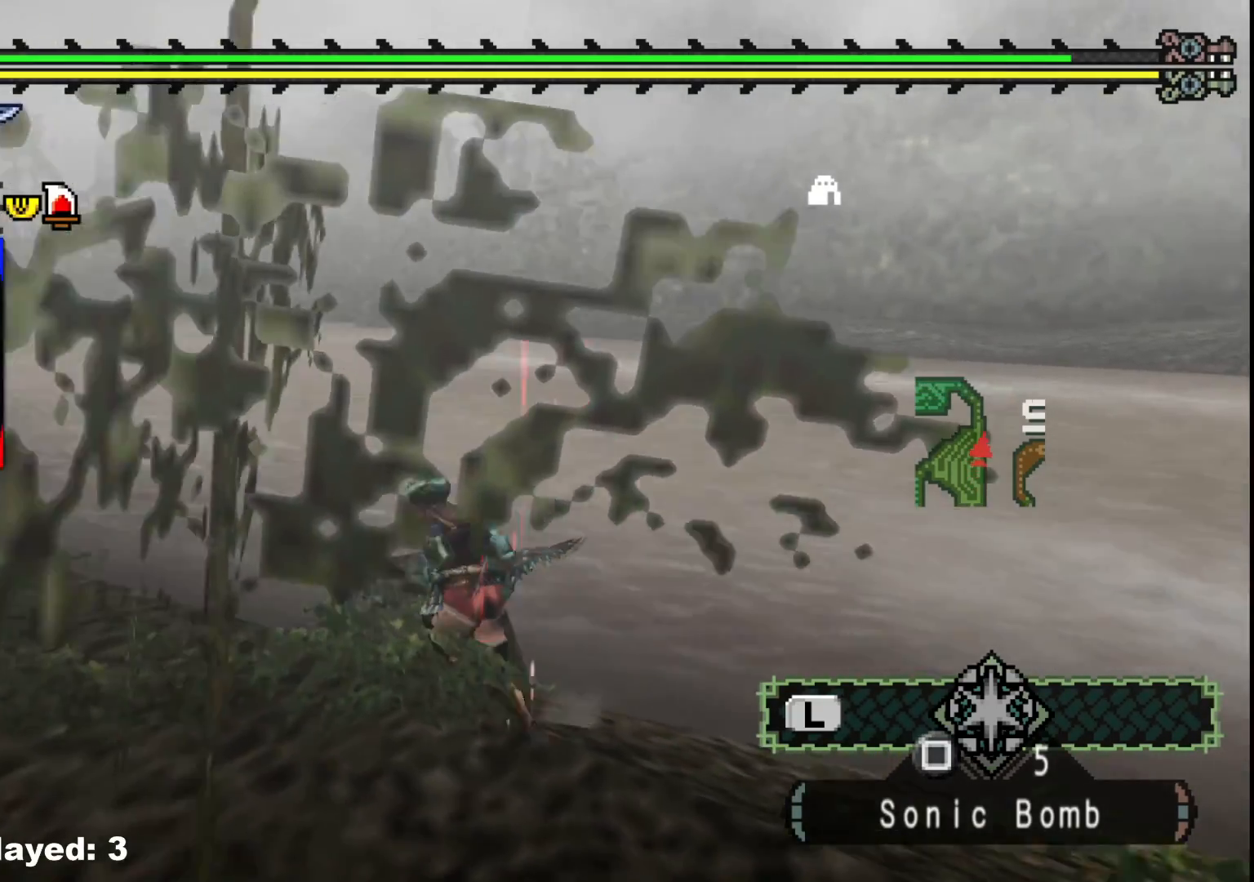
{"buttons": [], "left_stick": "up-left", "right_stick": "center", "events": [[117, "right_stick", "right"], [317, "right_stick", "center"]]}
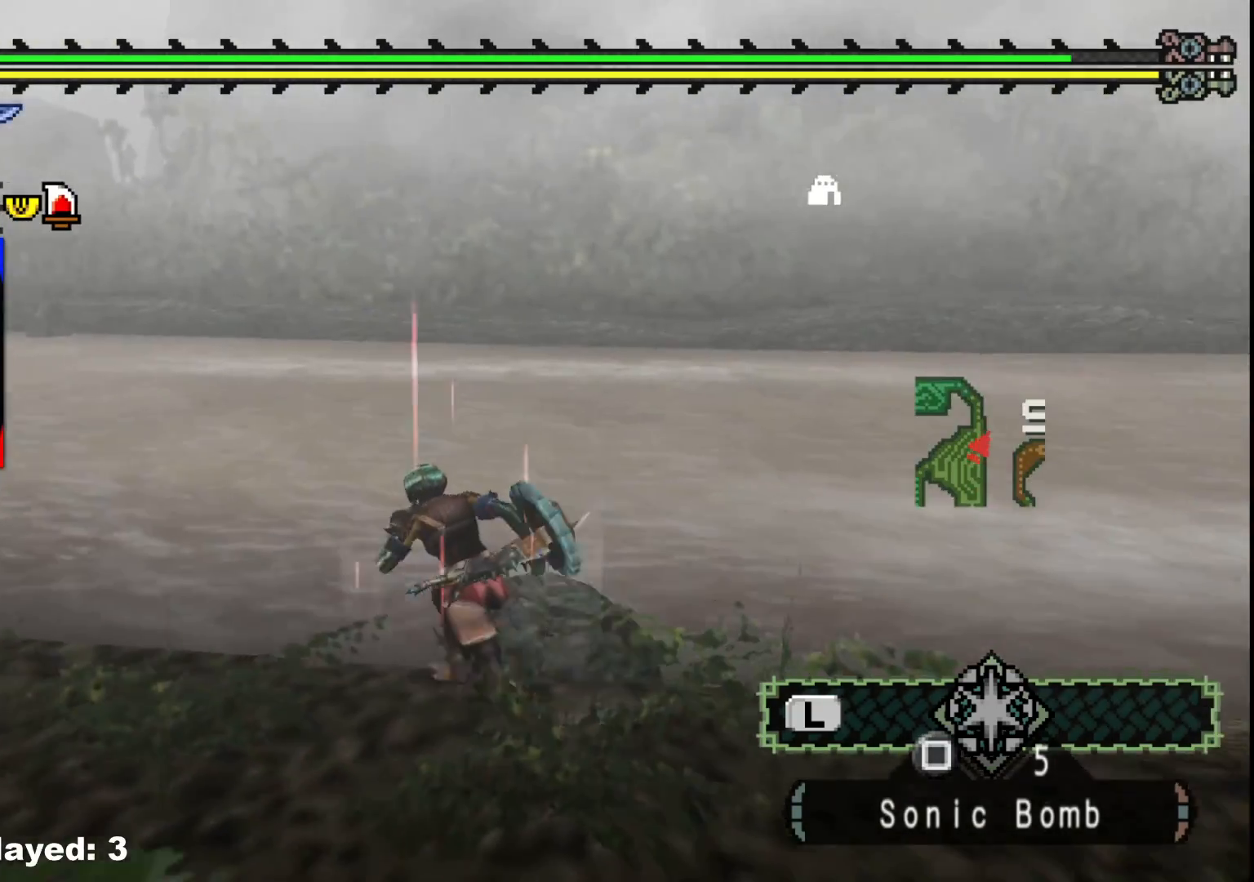
{"buttons": [], "left_stick": "up-left", "right_stick": "center", "events": []}
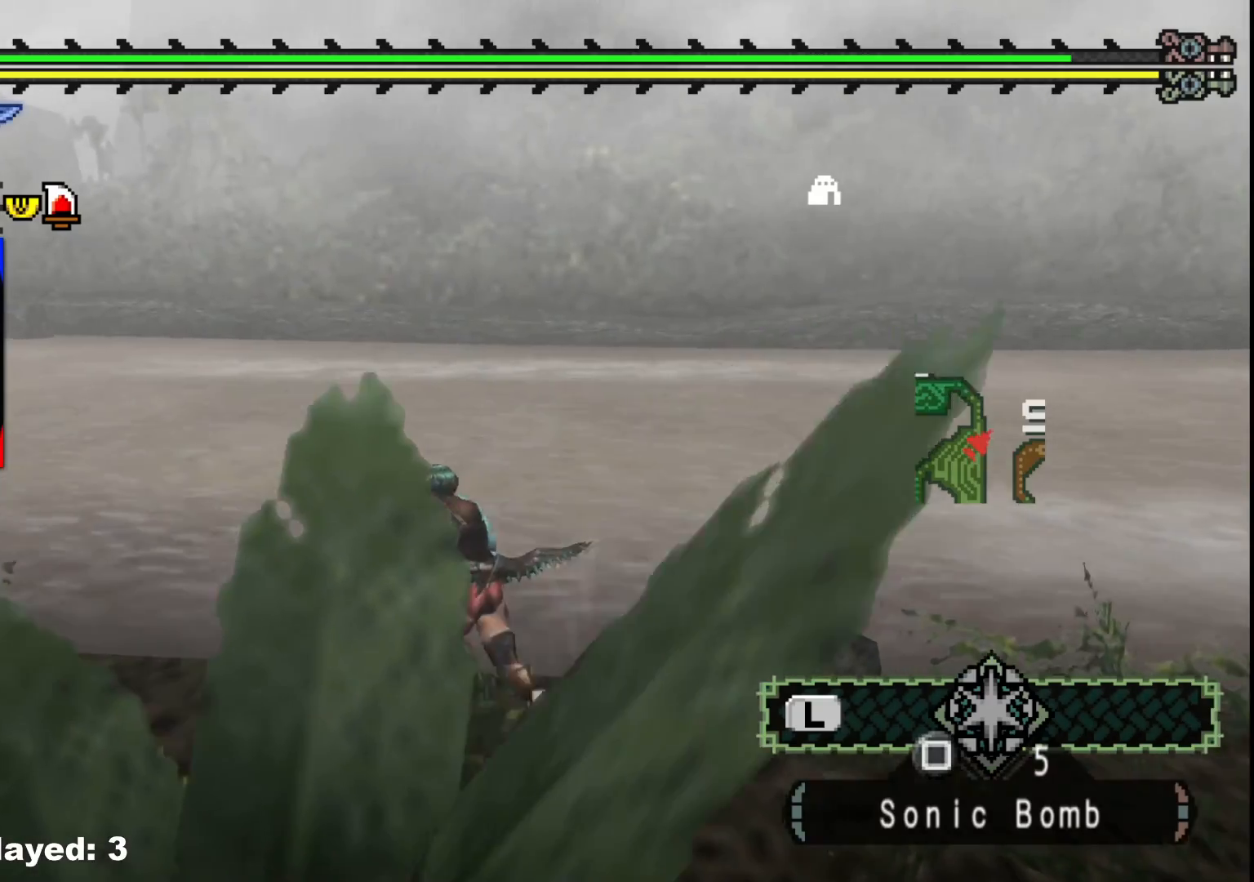
{"buttons": [], "left_stick": "up-right", "right_stick": "center", "events": [[100, "left_stick", "up-right"]]}
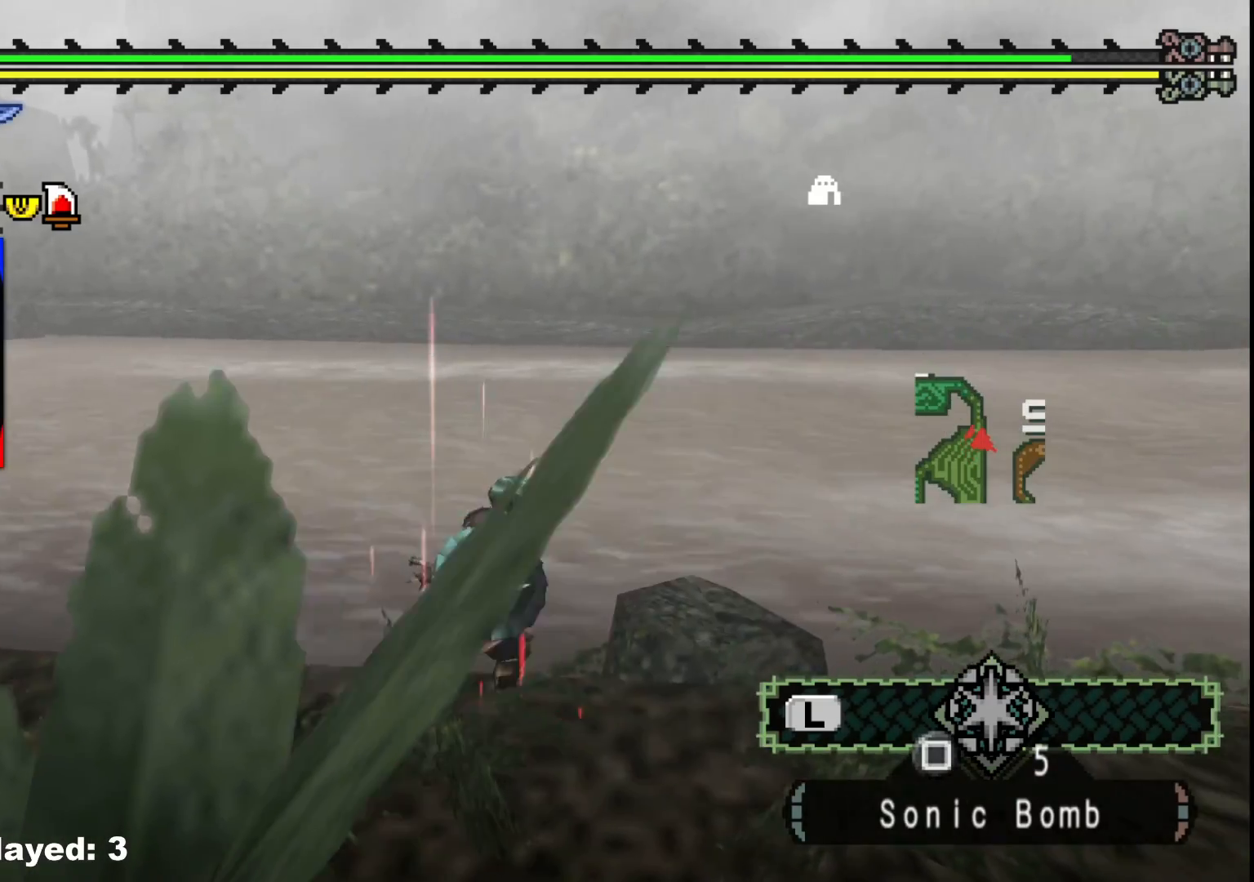
{"buttons": [], "left_stick": "up-right", "right_stick": "center", "events": []}
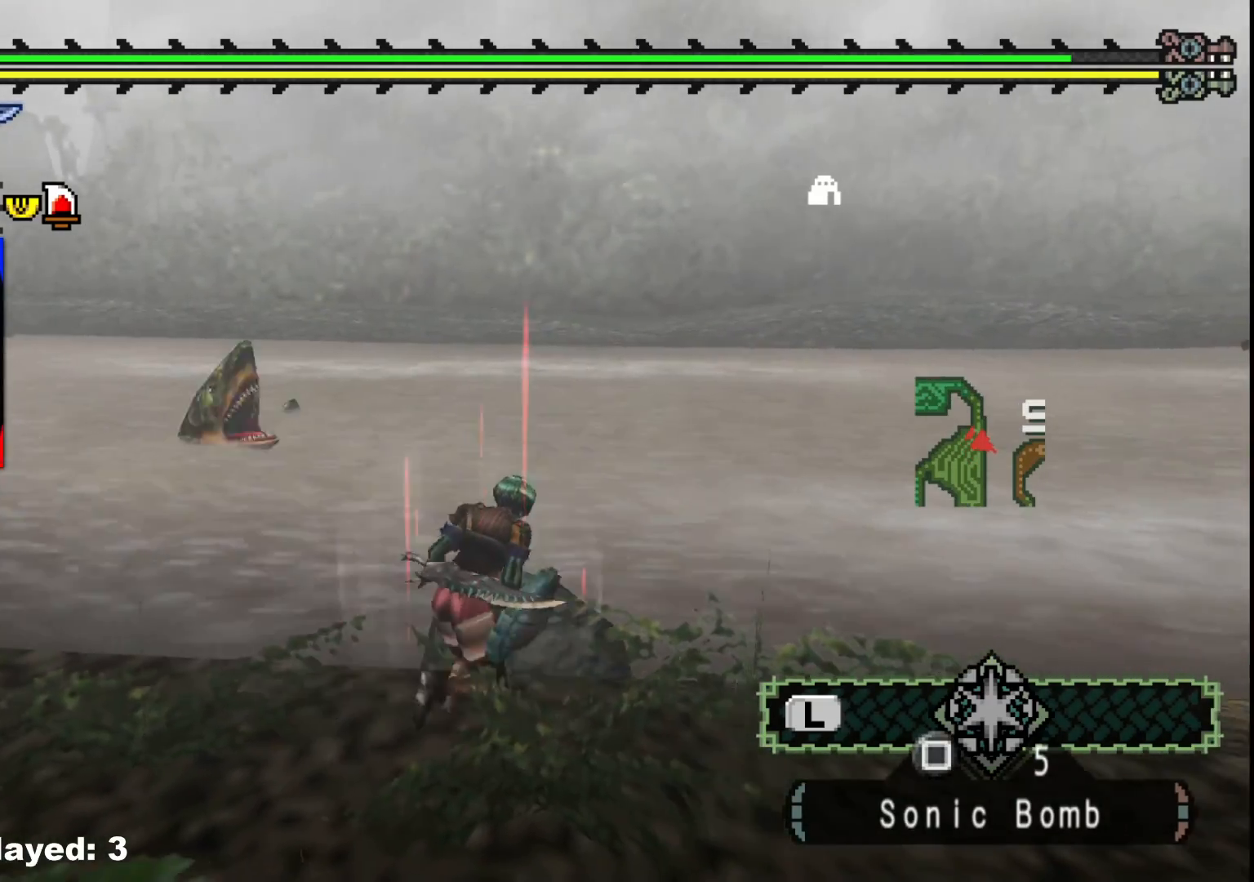
{"buttons": [], "left_stick": "up", "right_stick": "center", "events": [[267, "left_stick", "up"]]}
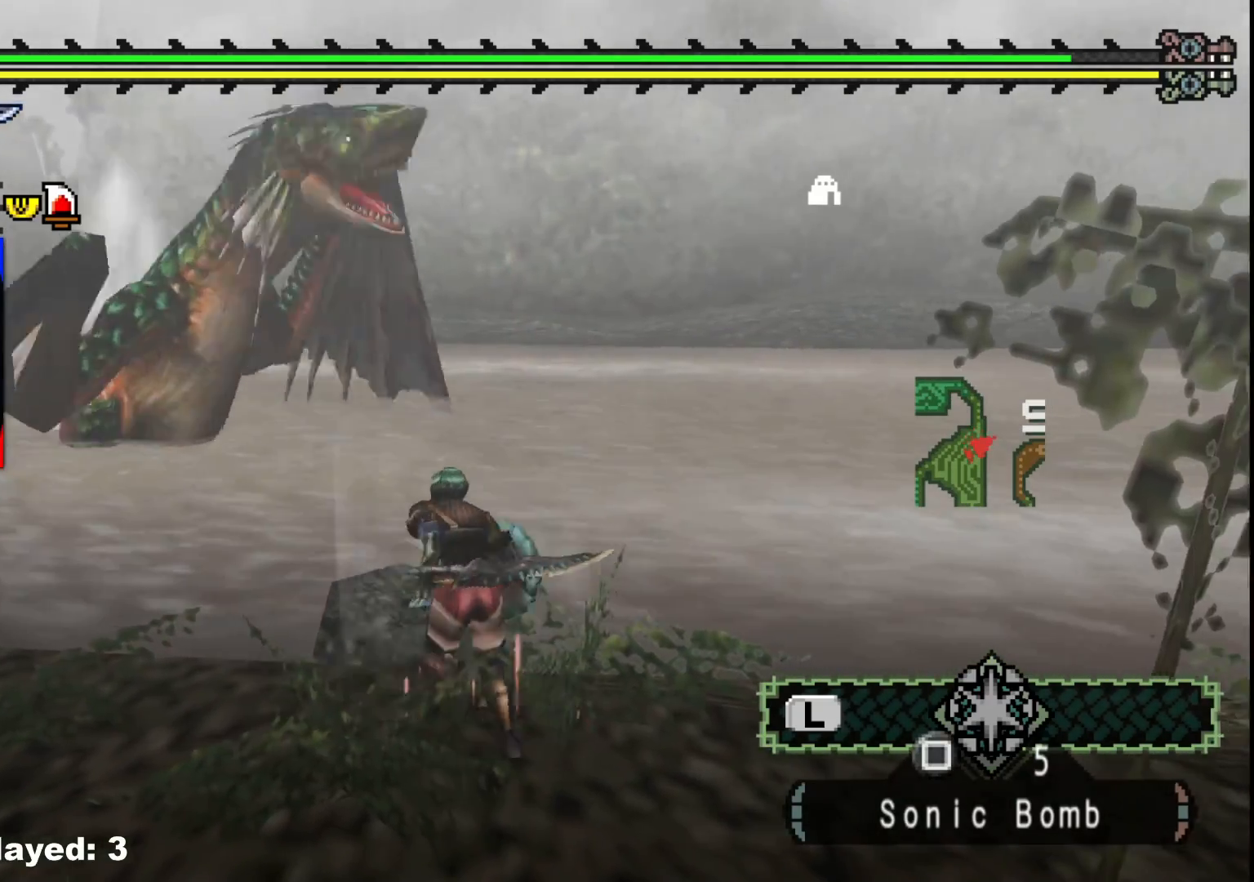
{"buttons": [], "left_stick": "center", "right_stick": "center", "events": [[100, "X", "down"], [200, "X", "up"], [483, "left_stick", "center"]]}
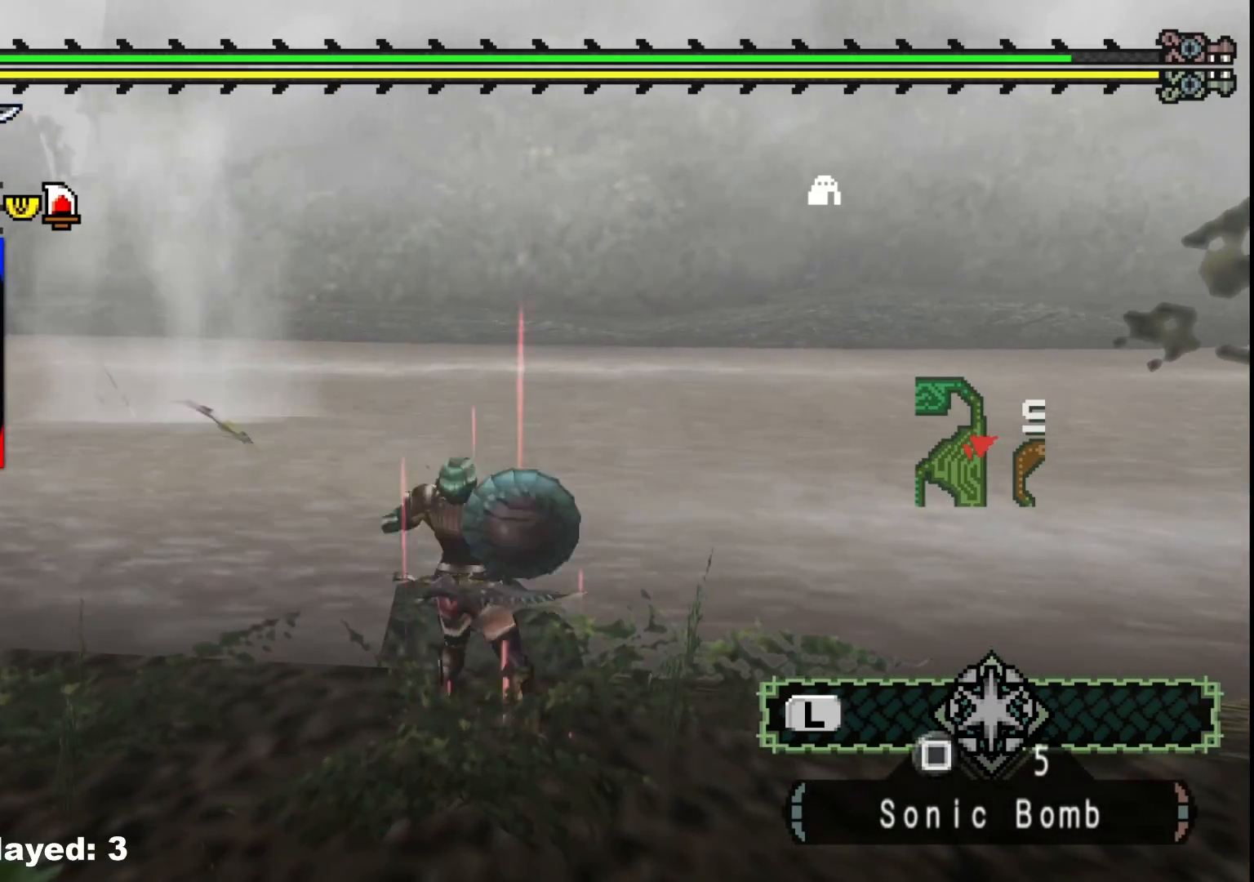
{"buttons": [], "left_stick": "center", "right_stick": "center", "events": []}
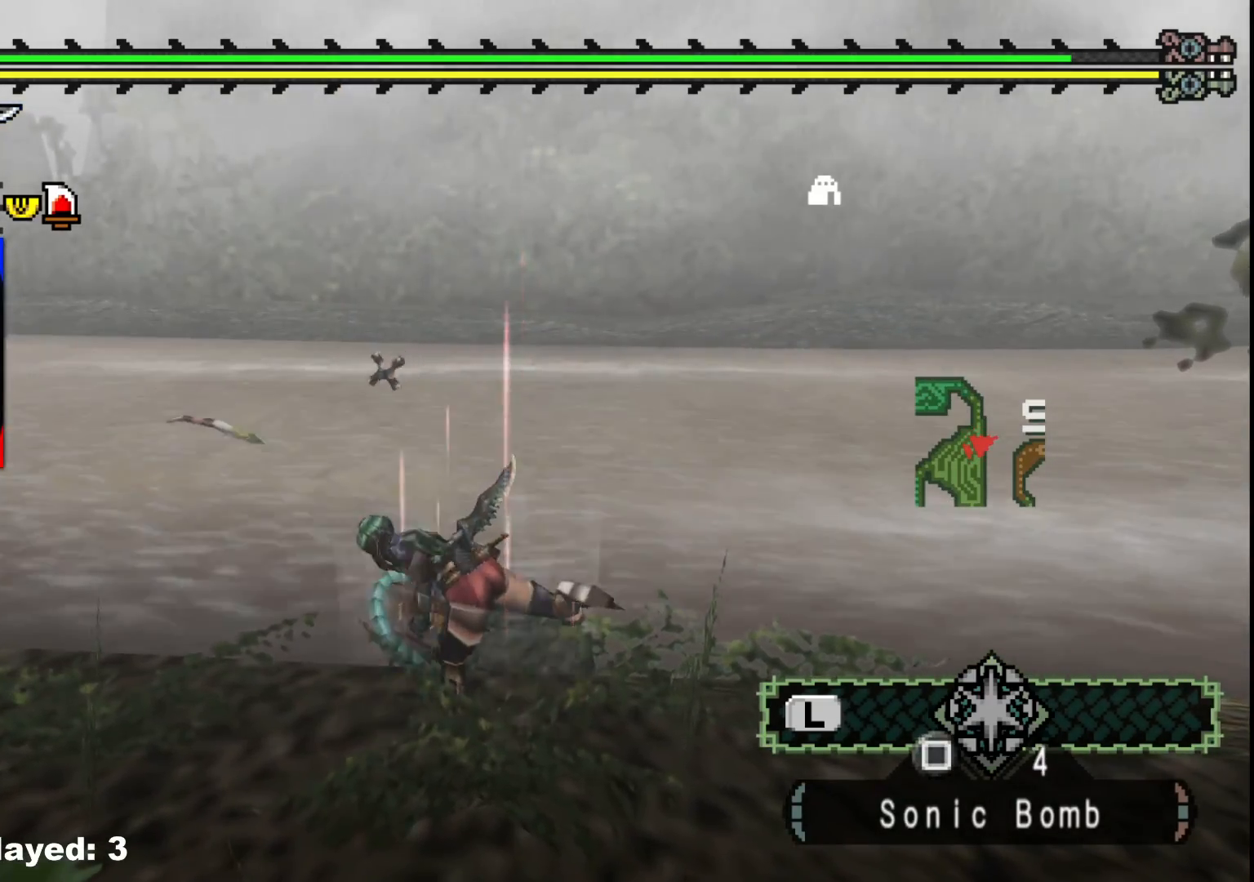
{"buttons": [], "left_stick": "center", "right_stick": "center", "events": []}
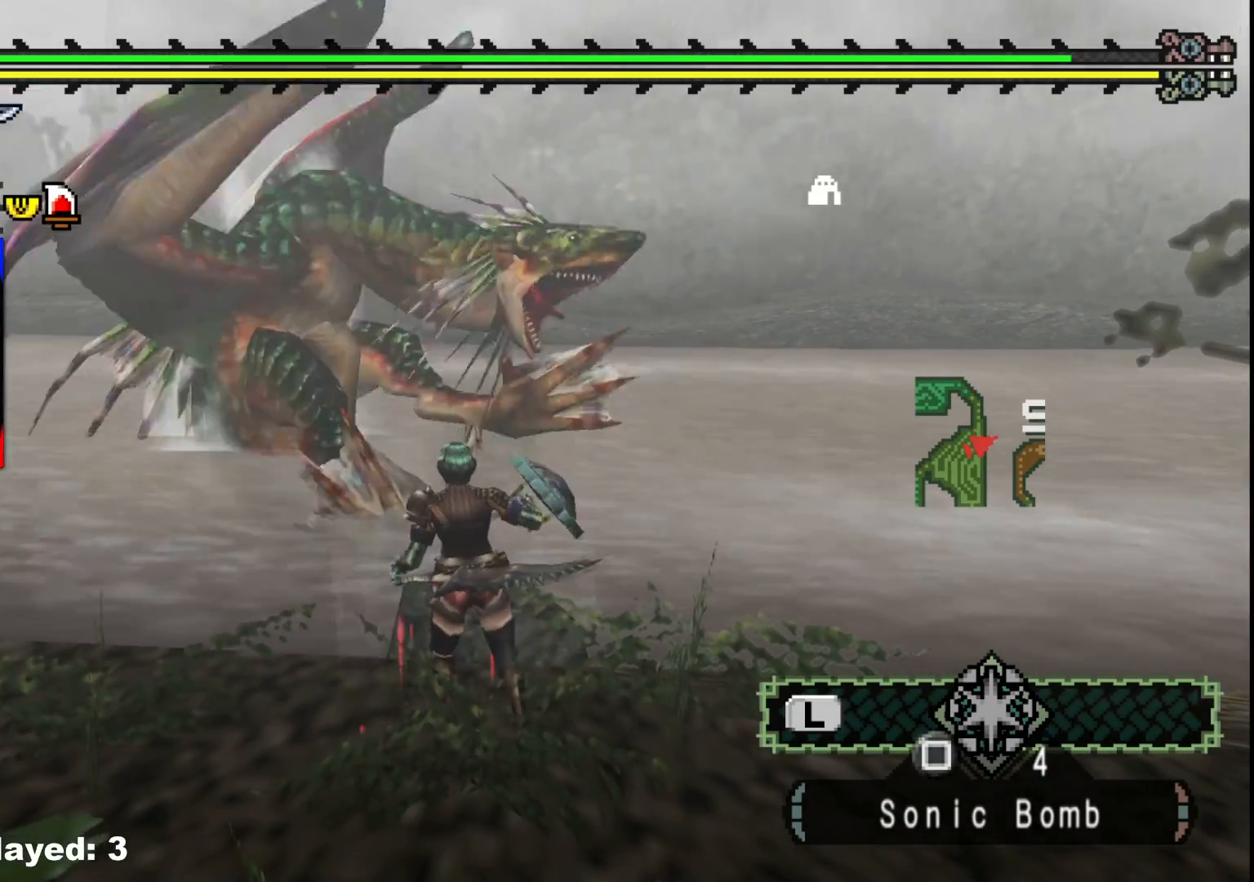
{"buttons": [], "left_stick": "up-right", "right_stick": "center", "events": [[417, "left_stick", "up-right"]]}
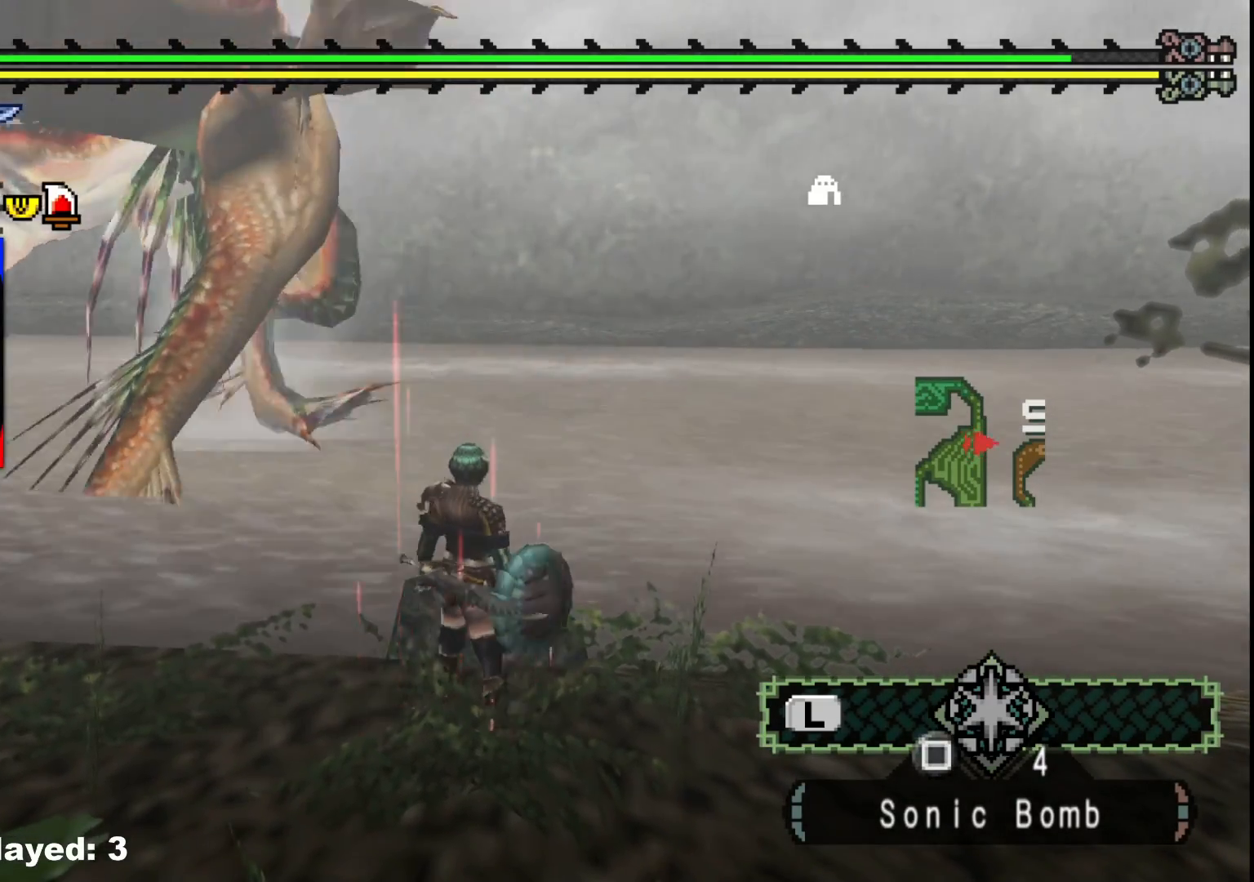
{"buttons": [], "left_stick": "down-right", "right_stick": "center", "events": [[17, "left_stick", "right"], [67, "right_stick", "left"], [183, "left_stick", "down-right"], [383, "right_stick", "center"]]}
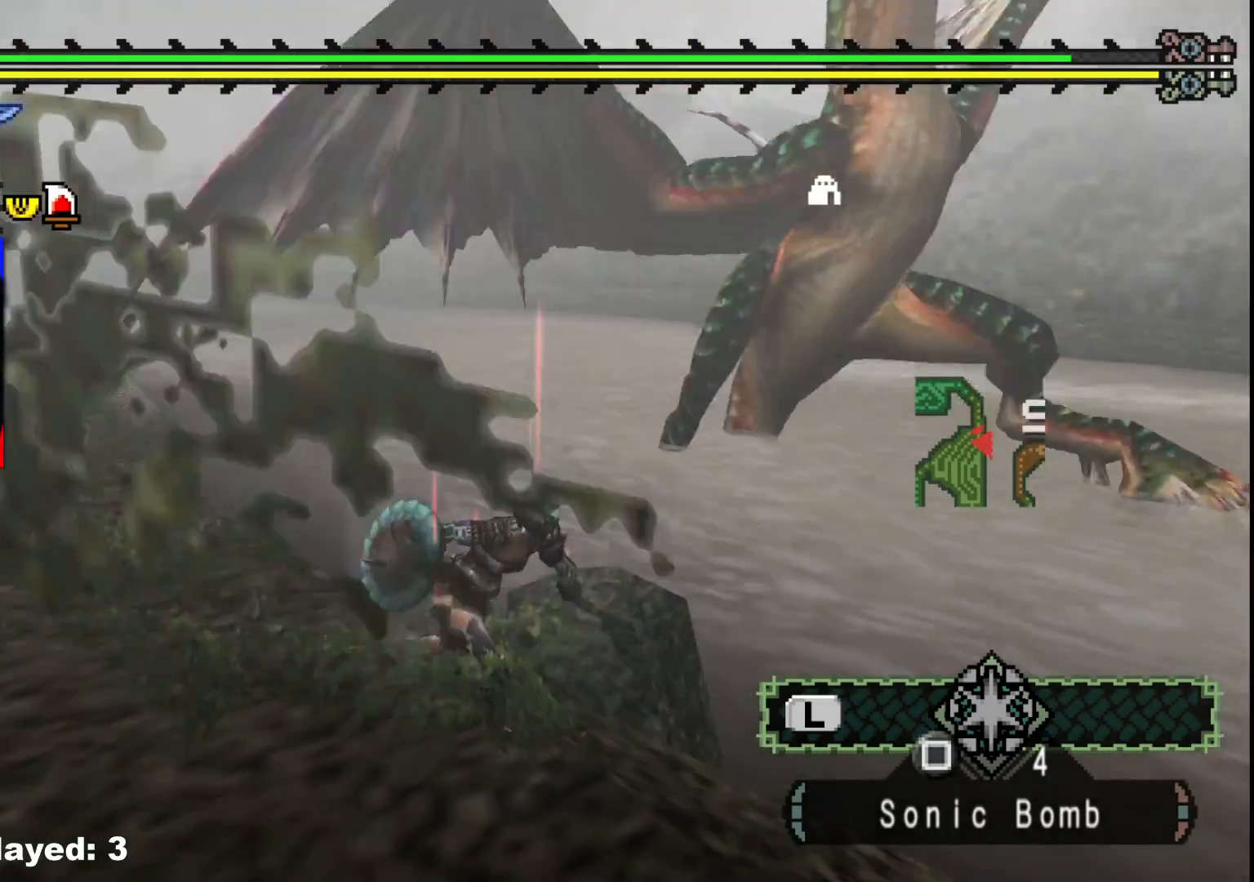
{"buttons": [], "left_stick": "down", "right_stick": "center", "events": [[467, "left_stick", "down"]]}
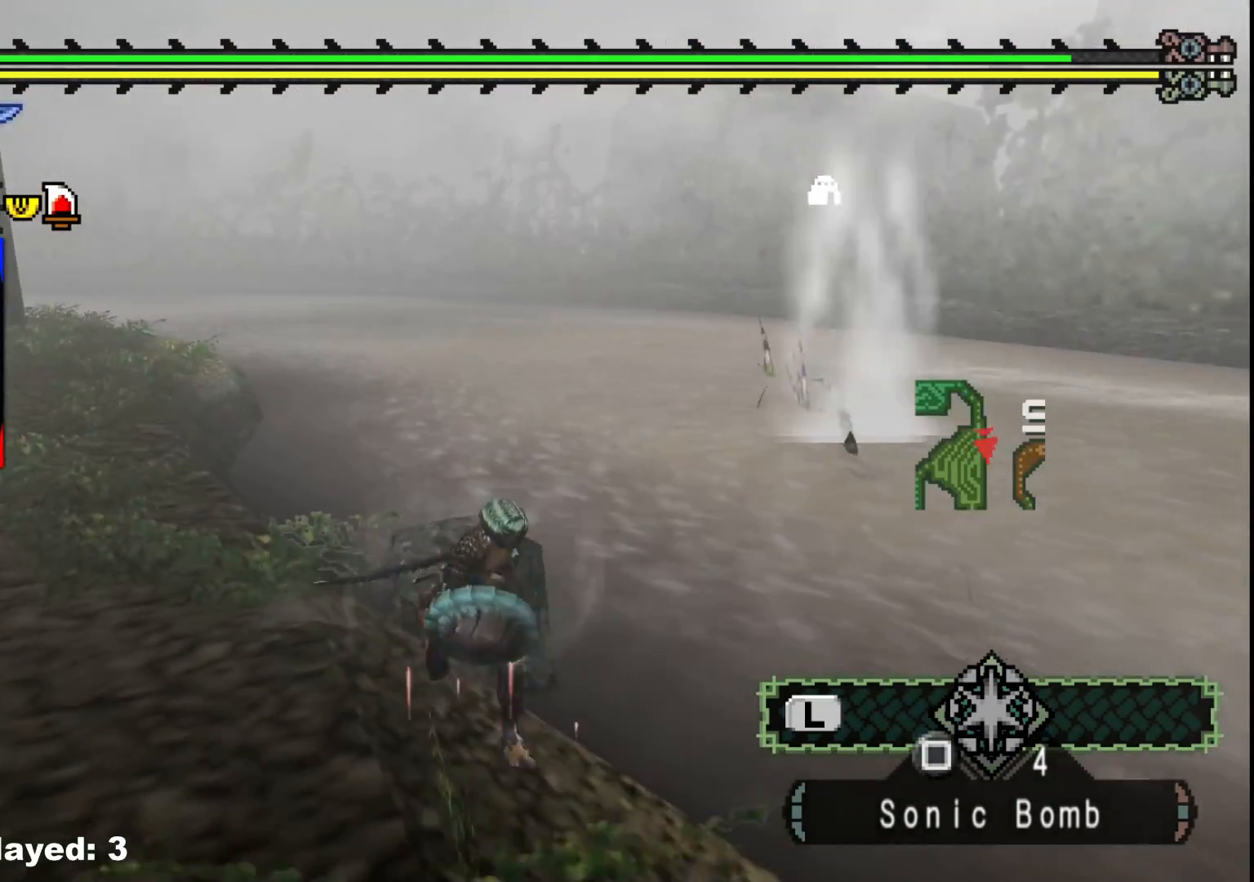
{"buttons": [], "left_stick": "center", "right_stick": "center", "events": [[133, "left_stick", "center"]]}
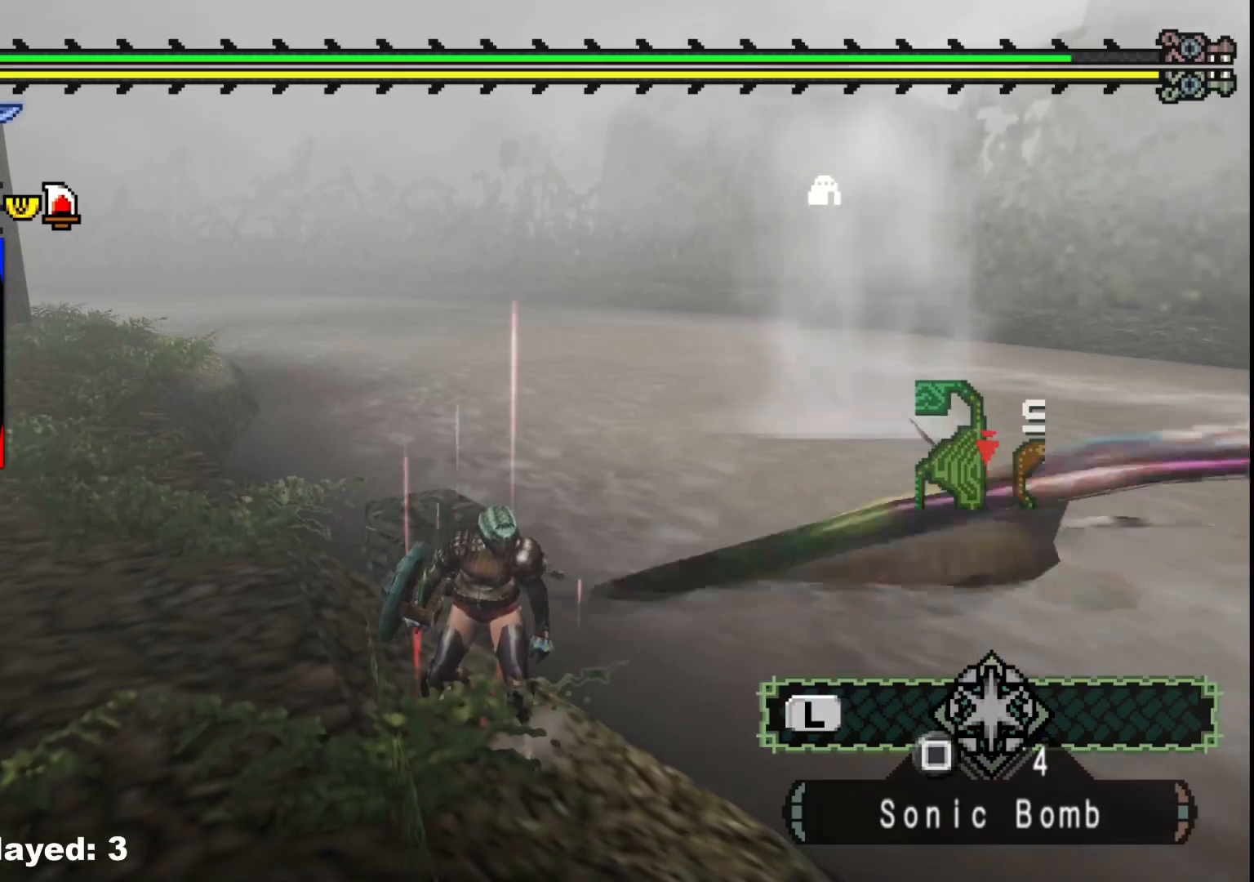
{"buttons": [], "left_stick": "down", "right_stick": "center", "events": [[367, "left_stick", "down"]]}
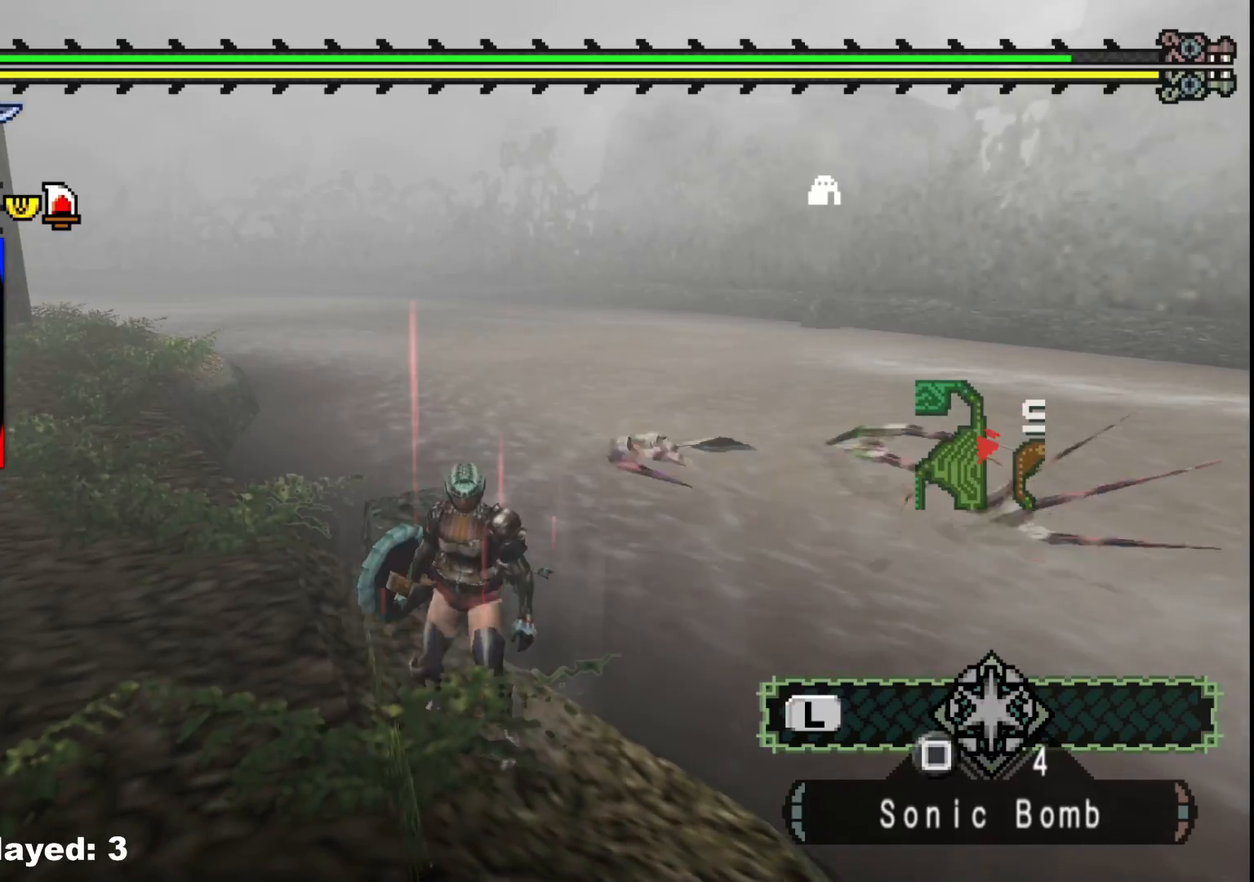
{"buttons": [], "left_stick": "down", "right_stick": "center", "events": []}
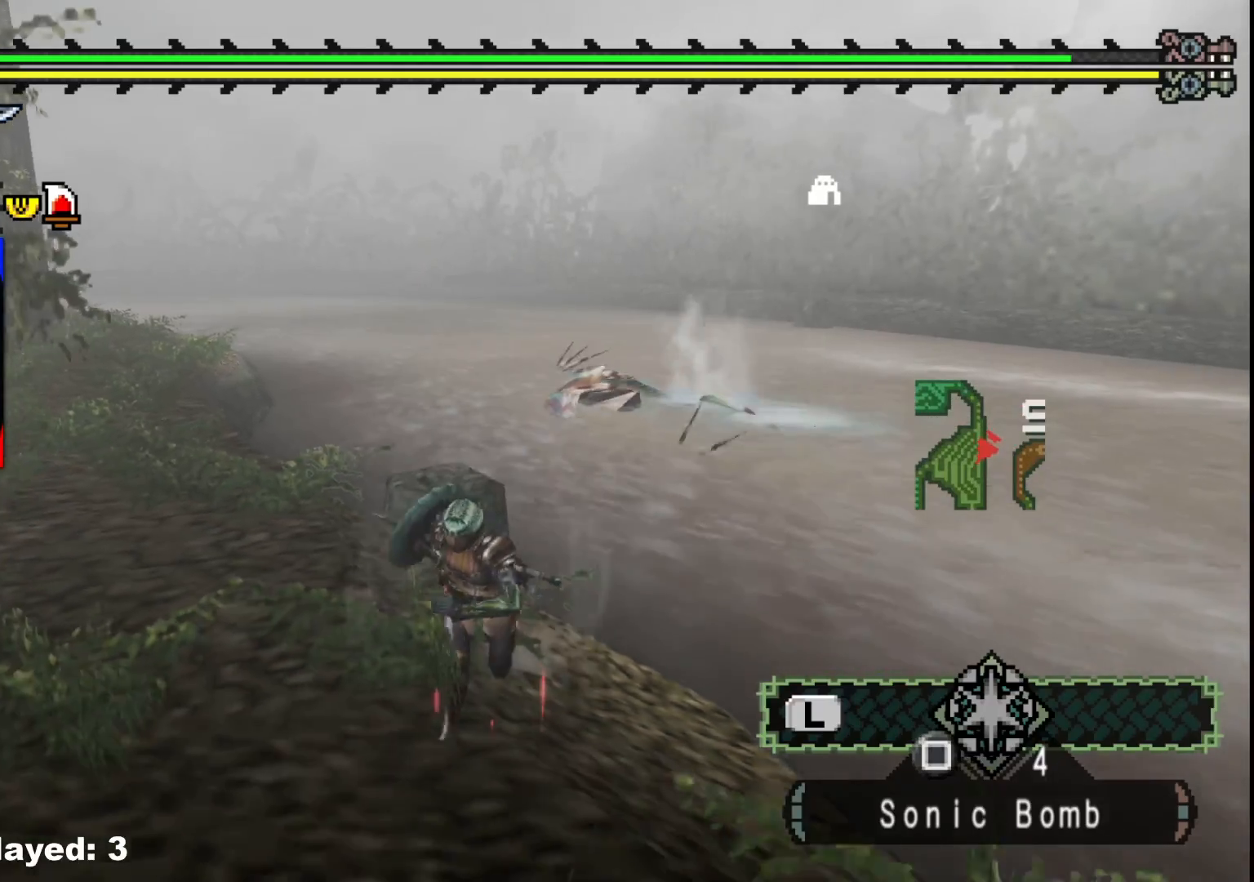
{"buttons": [], "left_stick": "down-left", "right_stick": "center", "events": [[267, "left_stick", "down-left"]]}
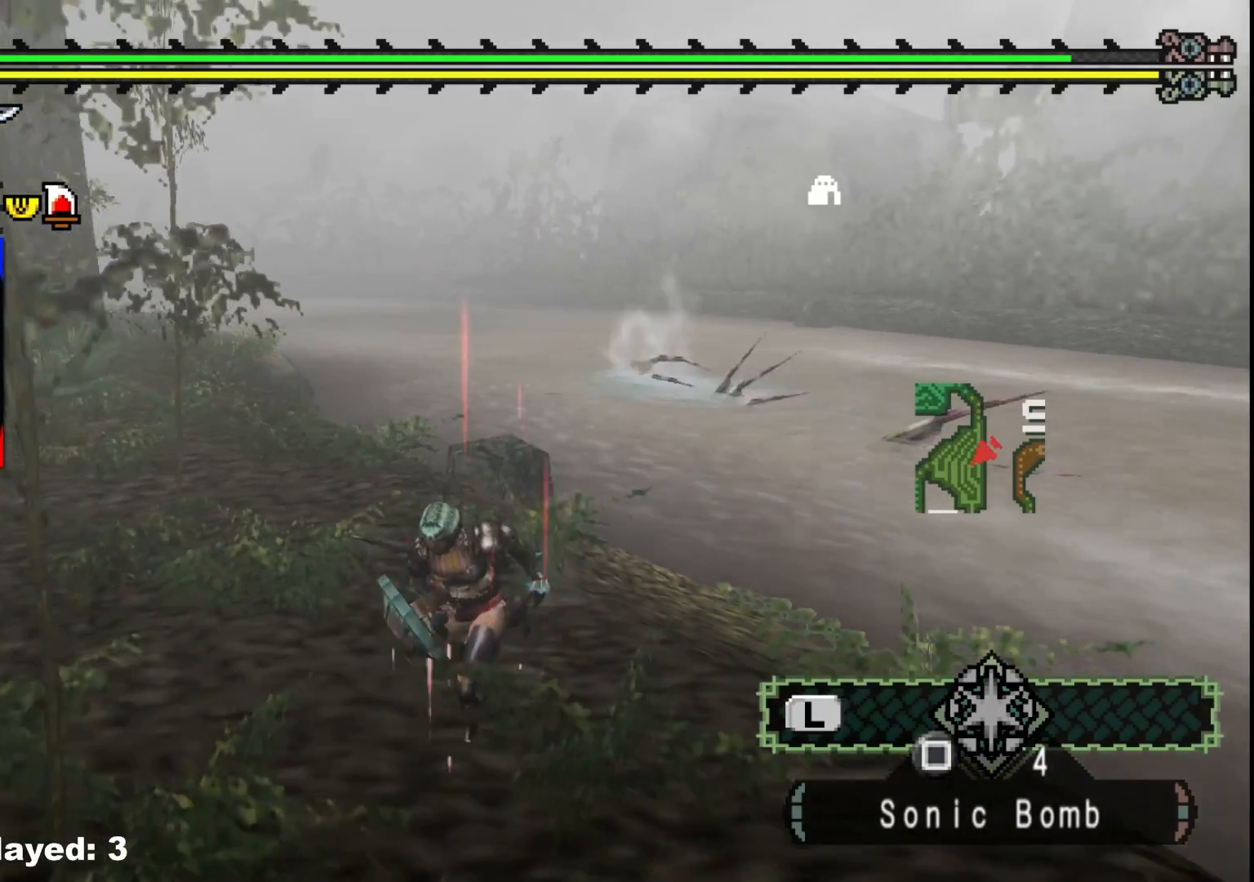
{"buttons": ["R1"], "left_stick": "down-left", "right_stick": "center", "events": [[117, "R1", "down"]]}
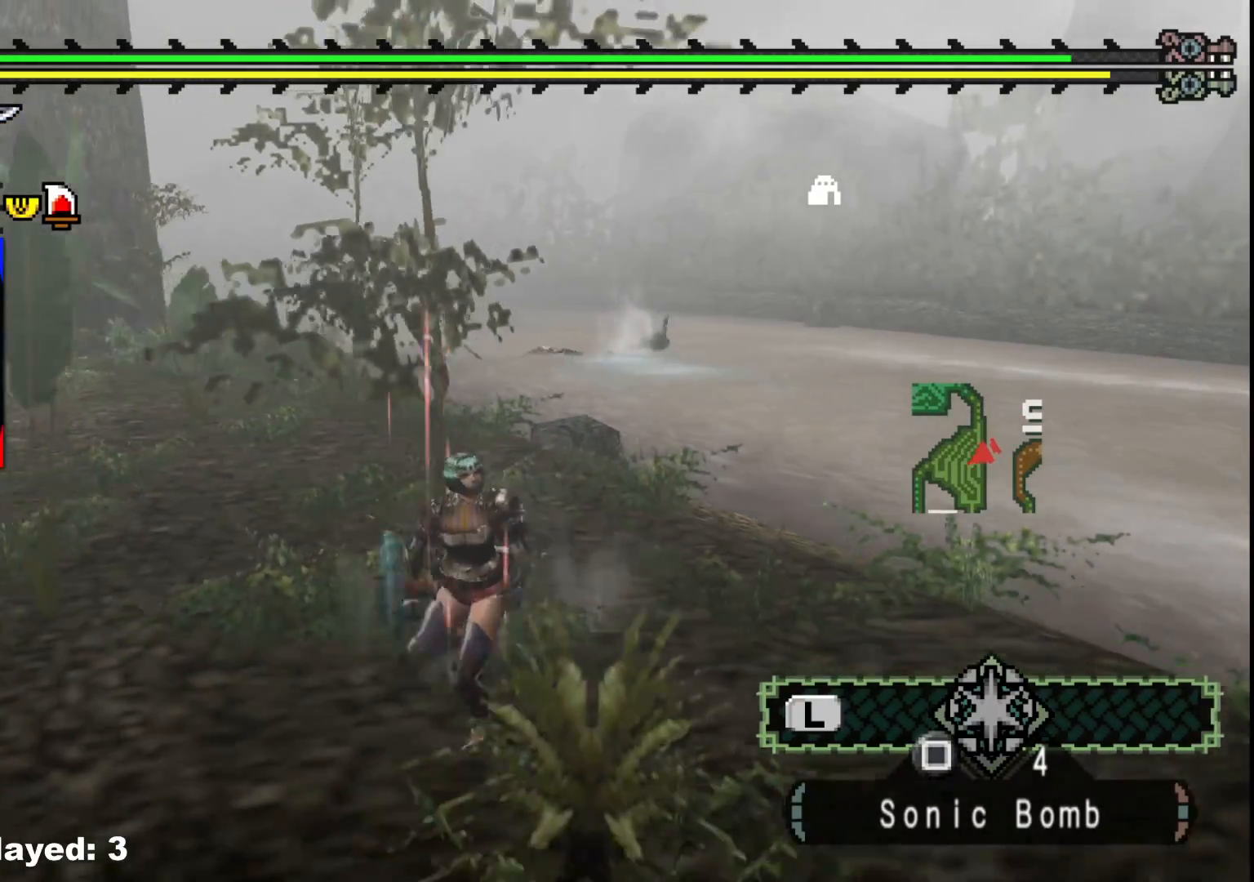
{"buttons": ["R1"], "left_stick": "down-left", "right_stick": "center", "events": []}